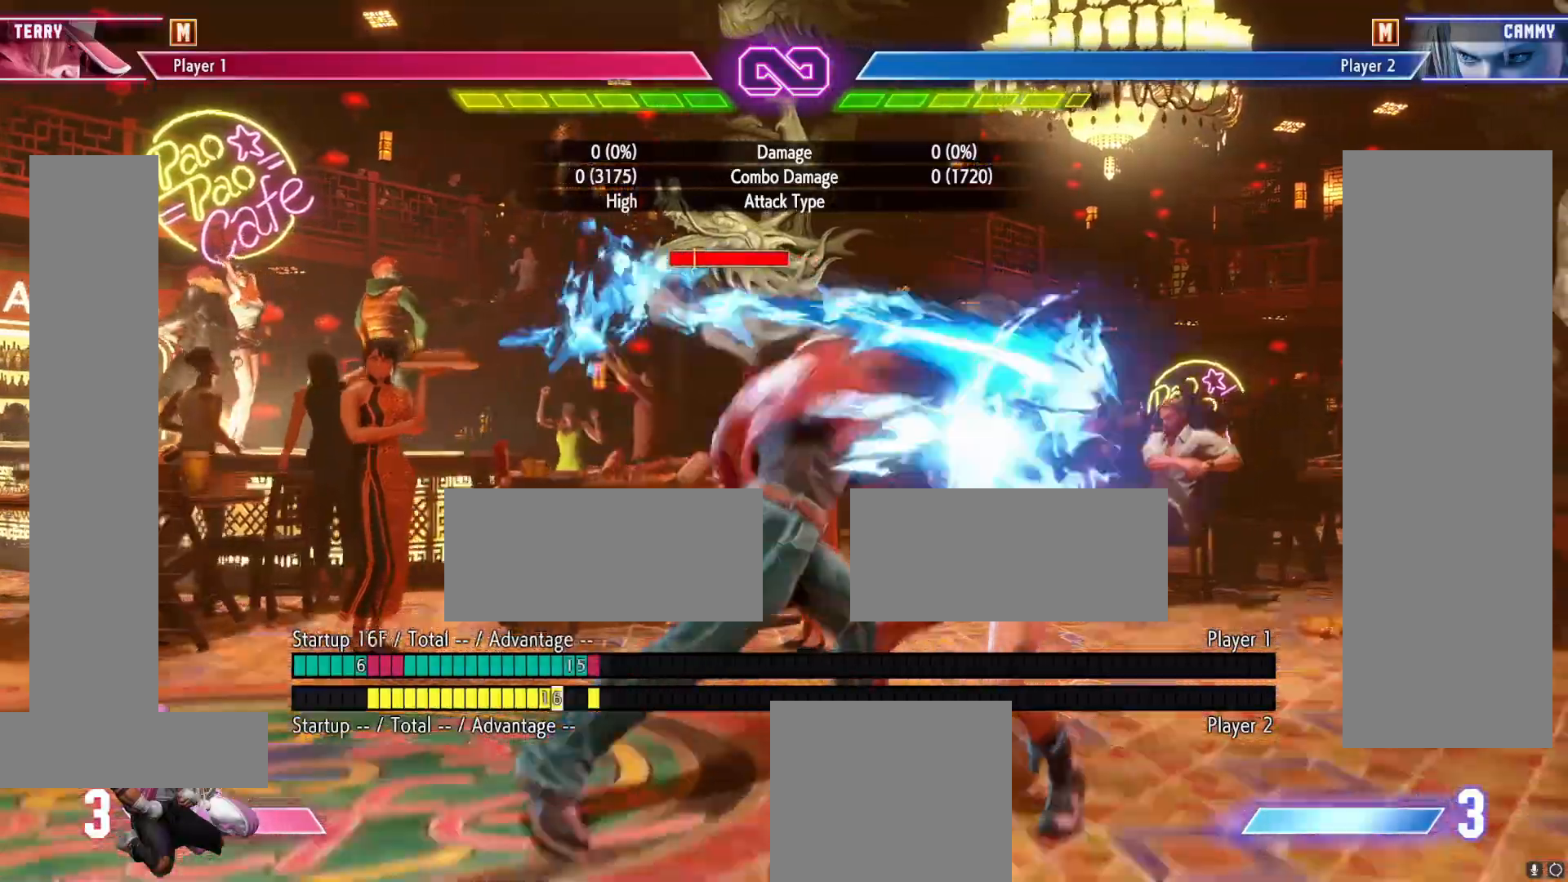
Gameplay with a controller (Xbox layout); each line is a JSON object with the inputs held at the frame after it. "events" lists button and stick changes between this image and that frame as [ms after this image, input, new state], when the widget could be followed in between. Not read: left_stick right_stick.
{"buttons": ["A", "DPAD_RIGHT"], "events": [[417, "DPAD_RIGHT", "down"], [500, "A", "down"]]}
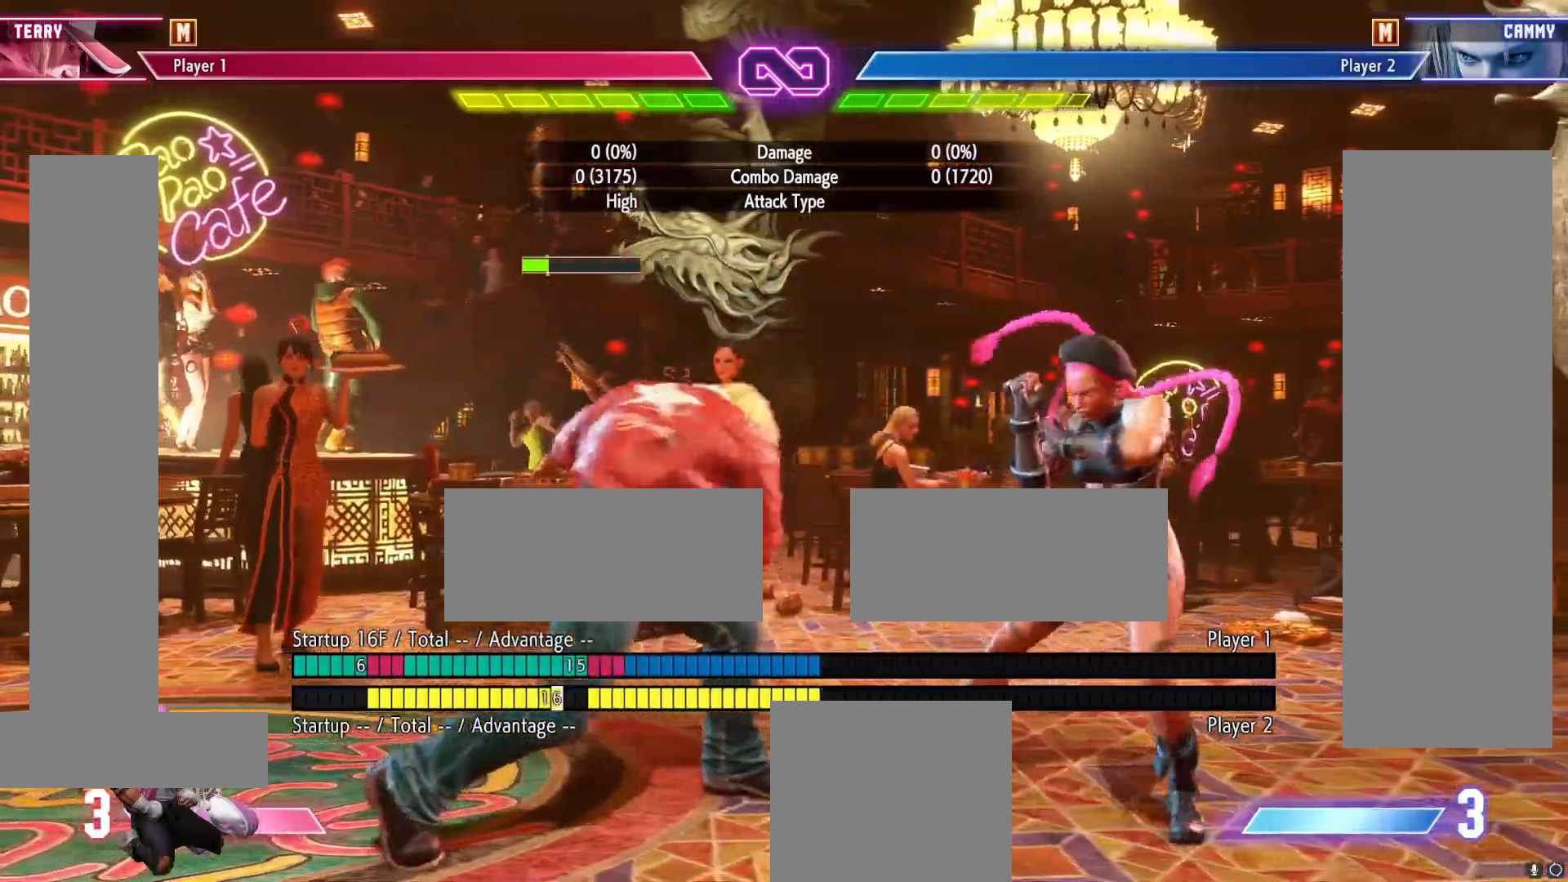
{"buttons": ["DPAD_RIGHT"], "events": [[83, "A", "up"], [133, "B", "down"], [233, "B", "up"], [317, "B", "down"], [417, "B", "up"]]}
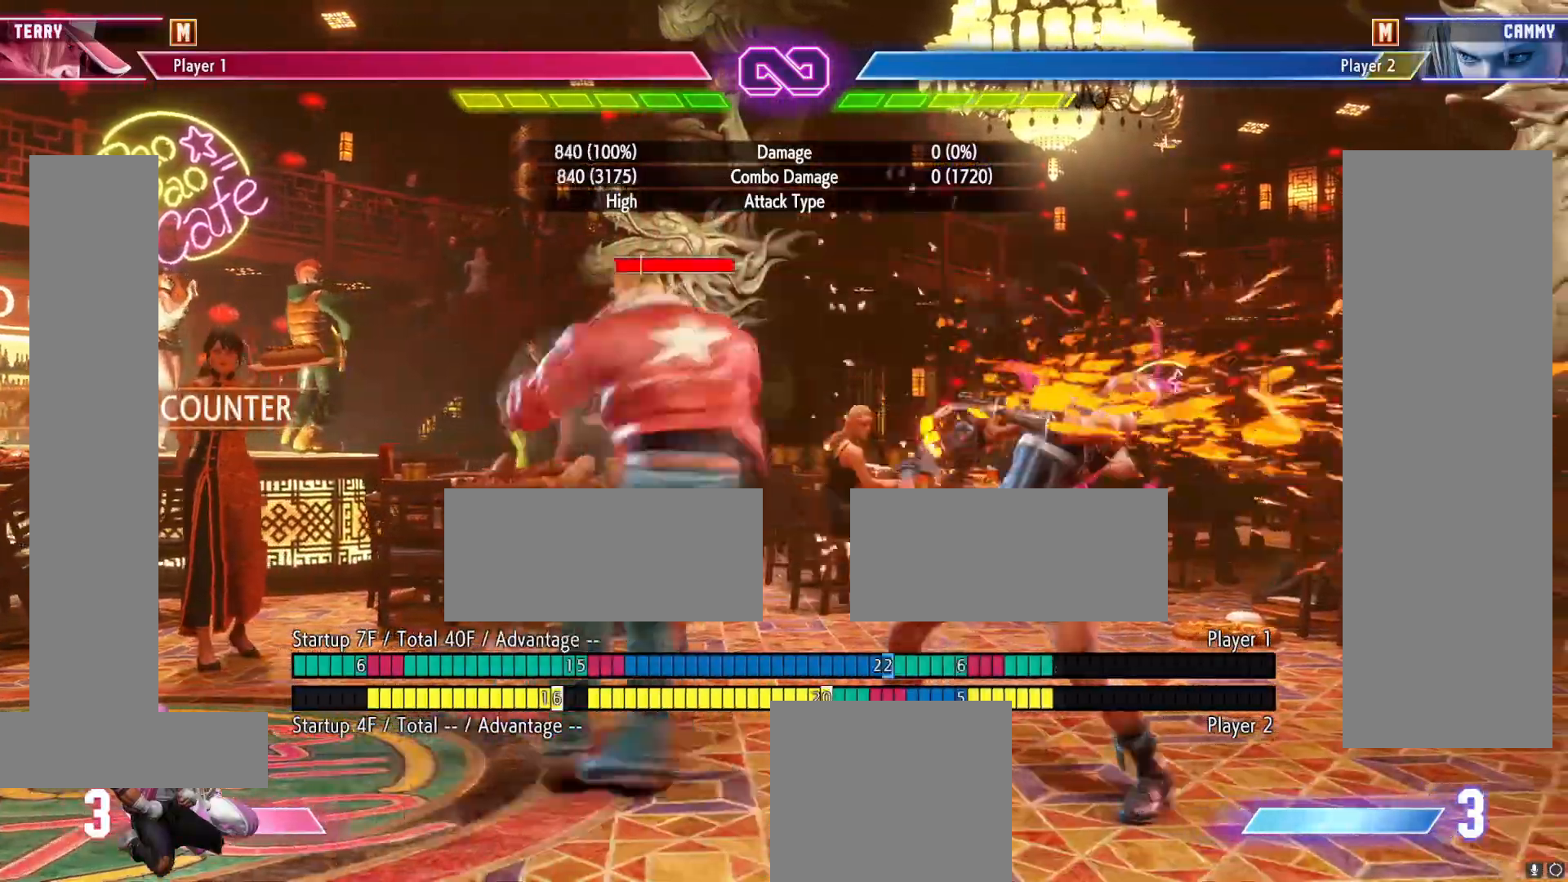
{"buttons": ["B", "DPAD_RIGHT"], "events": [[33, "B", "down"], [133, "B", "up"], [217, "B", "down"], [317, "B", "up"], [400, "B", "down"]]}
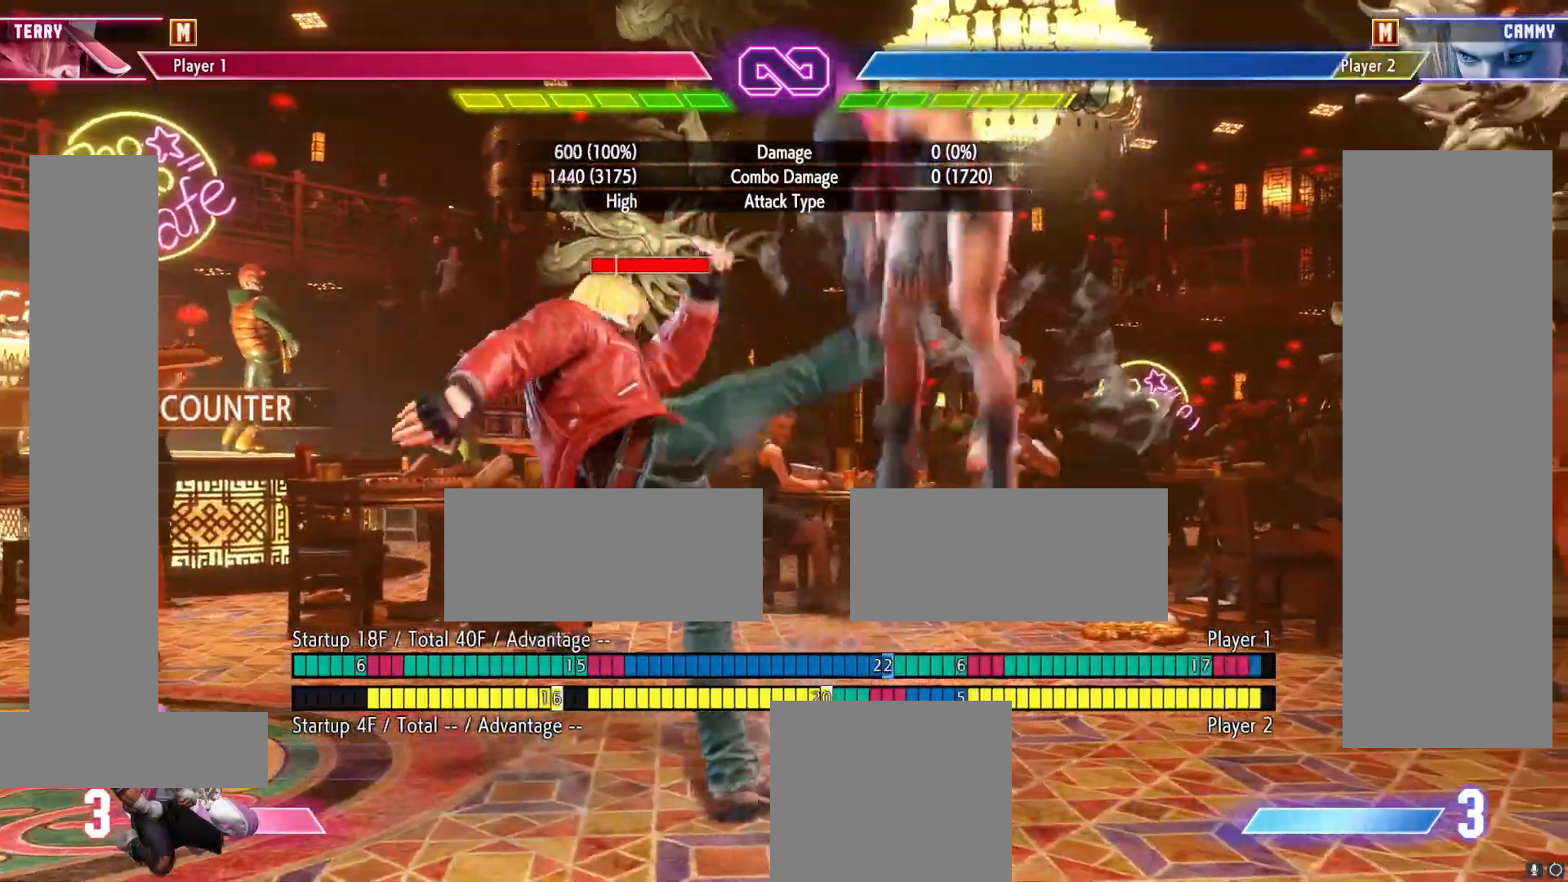
{"buttons": ["DPAD_RIGHT"], "events": [[17, "B", "up"], [100, "B", "down"], [200, "B", "up"], [300, "B", "down"], [383, "B", "up"]]}
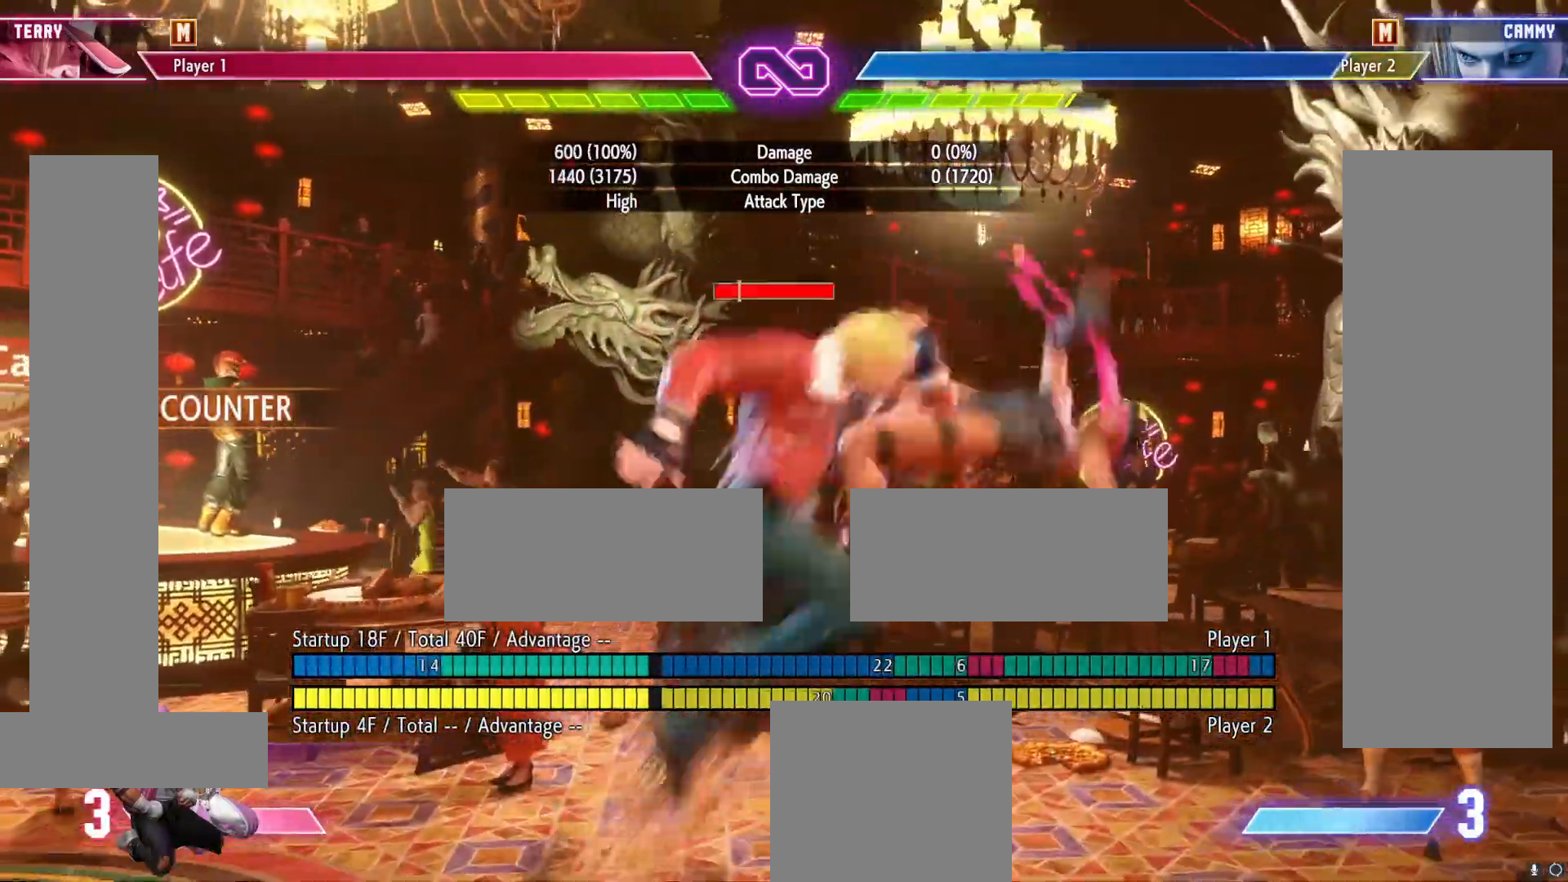
{"buttons": ["DPAD_RIGHT"], "events": [[17, "B", "down"], [100, "B", "up"], [200, "B", "down"], [283, "B", "up"]]}
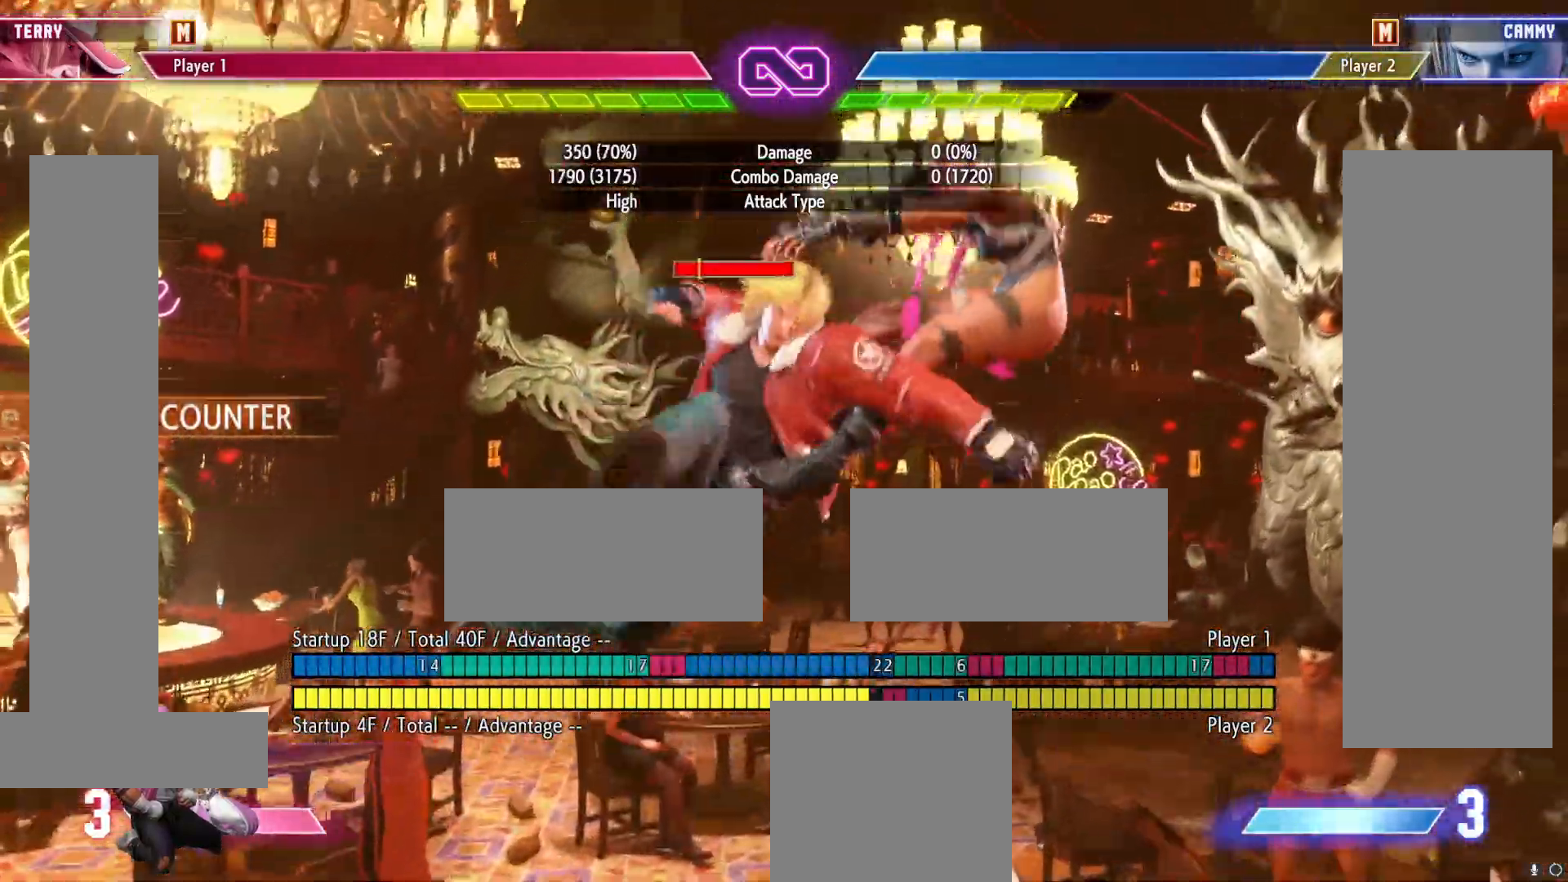
{"buttons": [], "events": [[83, "B", "down"], [233, "B", "up"], [350, "DPAD_RIGHT", "up"]]}
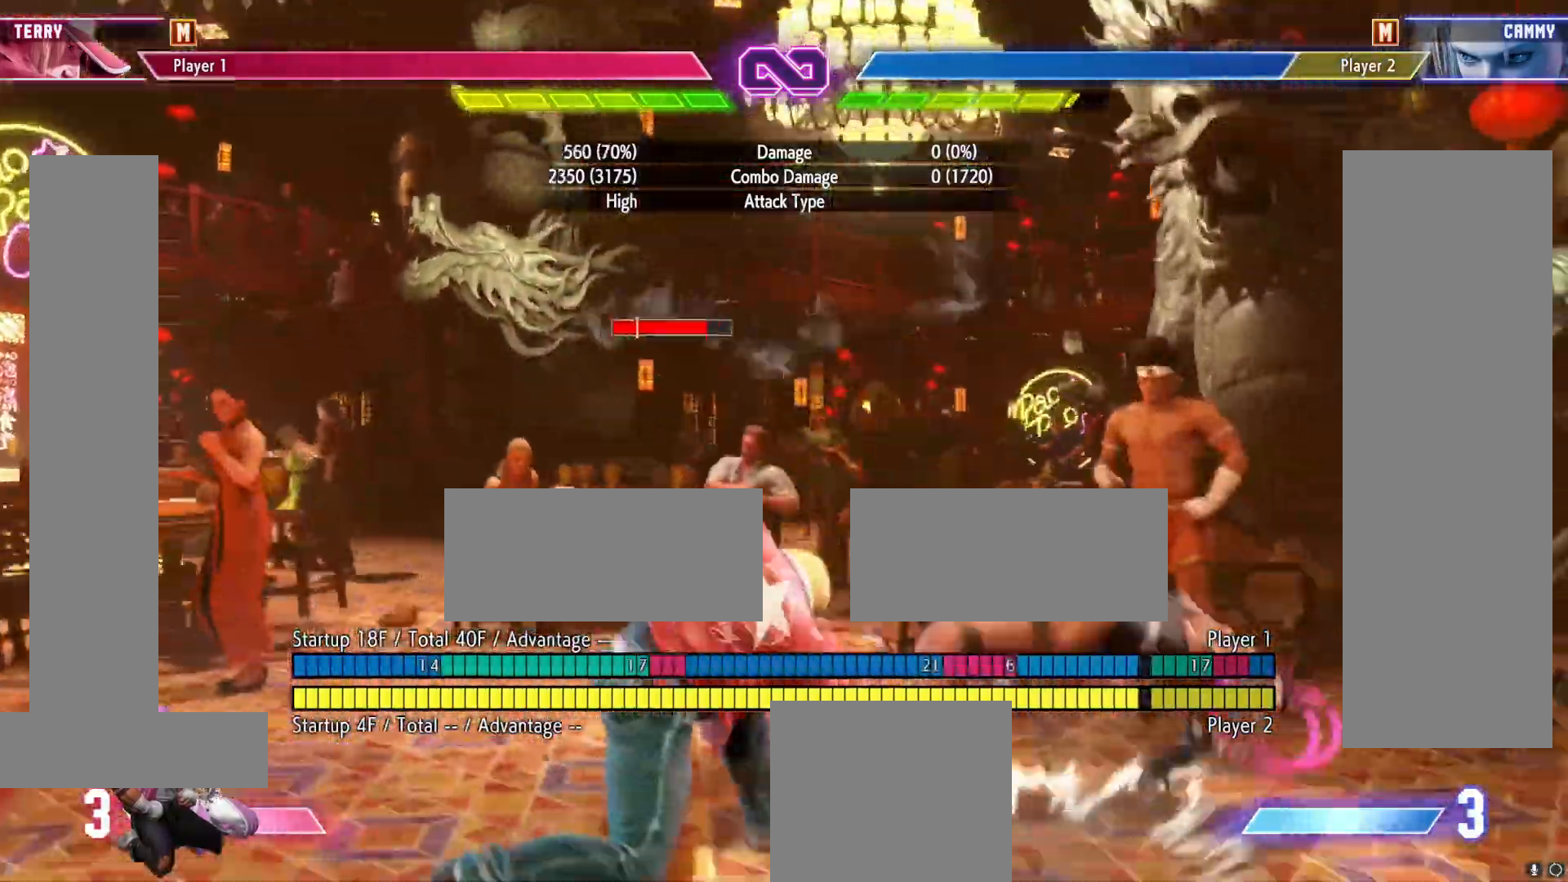
{"buttons": ["B"], "events": [[433, "B", "down"]]}
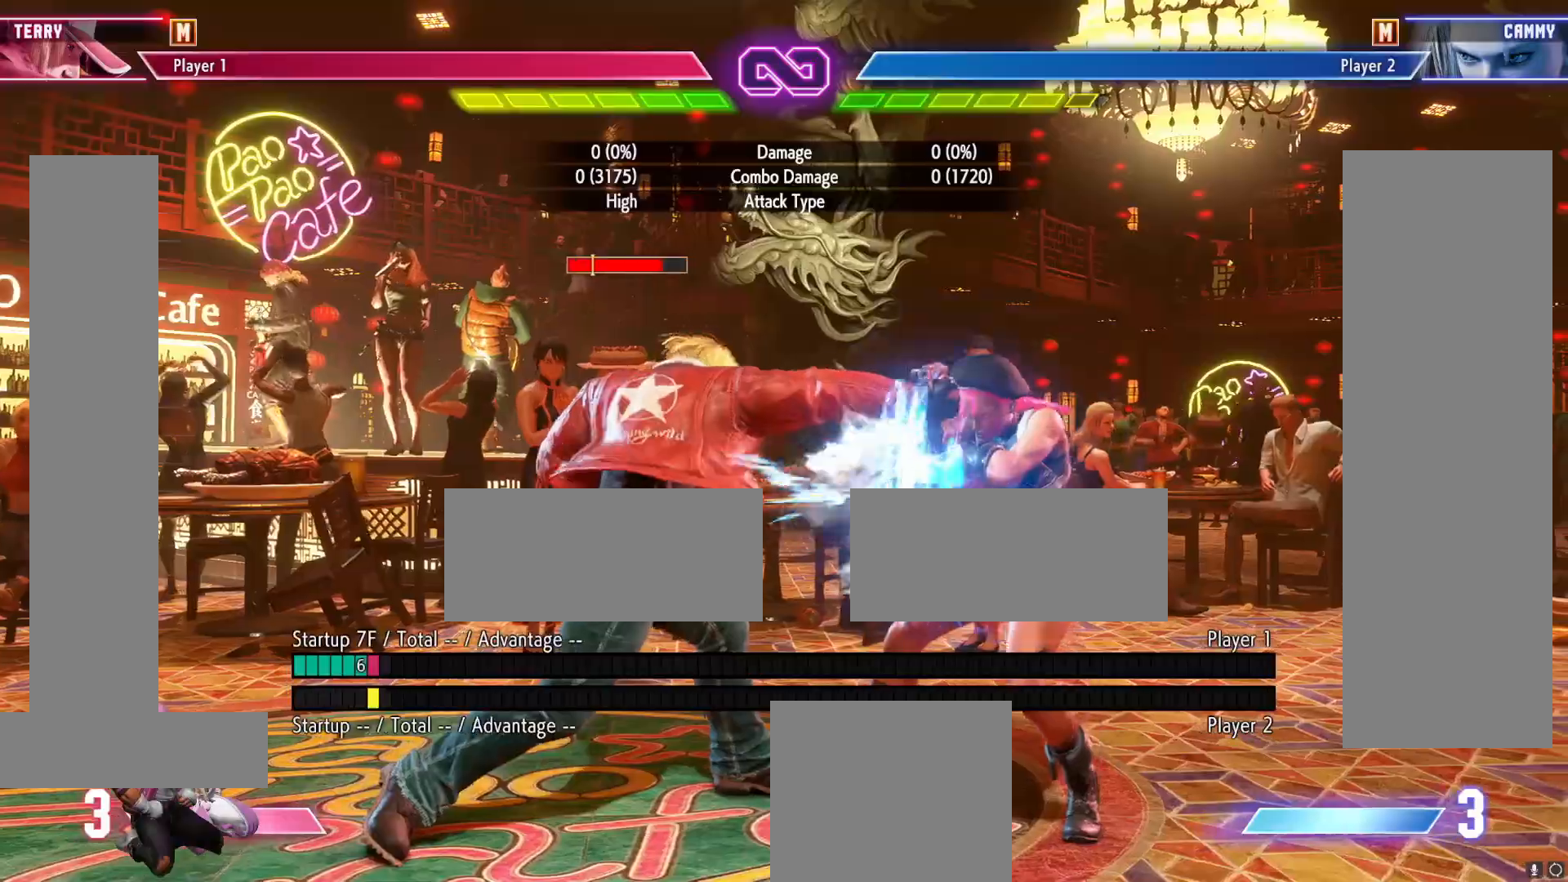
{"buttons": [], "events": [[17, "B", "up"]]}
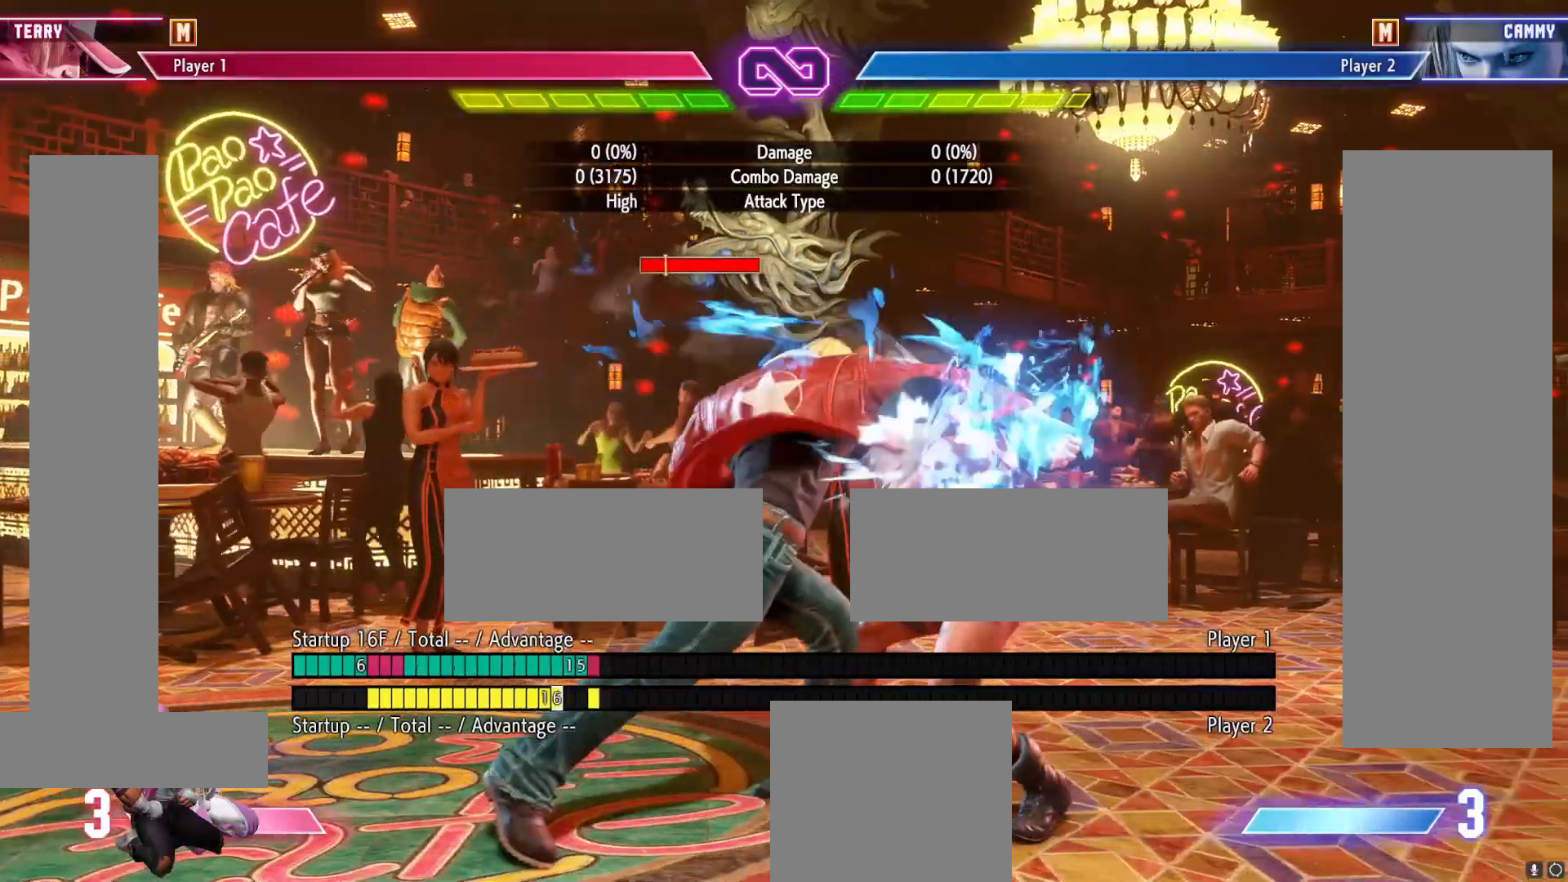
{"buttons": ["A", "DPAD_RIGHT"], "events": [[450, "DPAD_RIGHT", "down"], [467, "A", "down"]]}
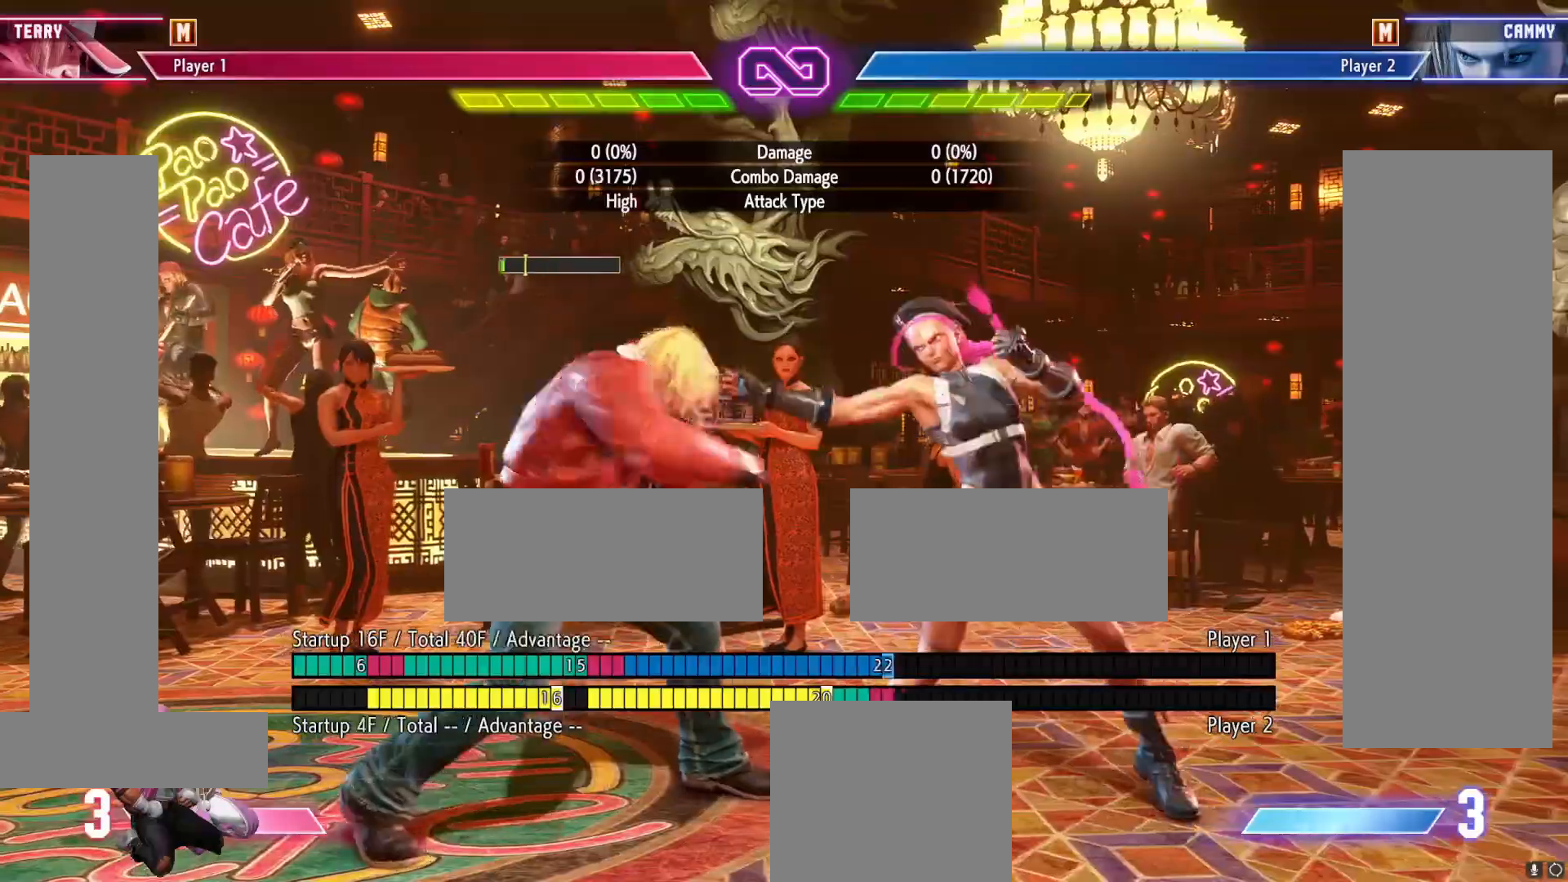
{"buttons": ["B", "DPAD_RIGHT"], "events": [[67, "A", "up"], [133, "B", "down"], [233, "B", "up"], [317, "B", "down"], [400, "B", "up"], [500, "B", "down"]]}
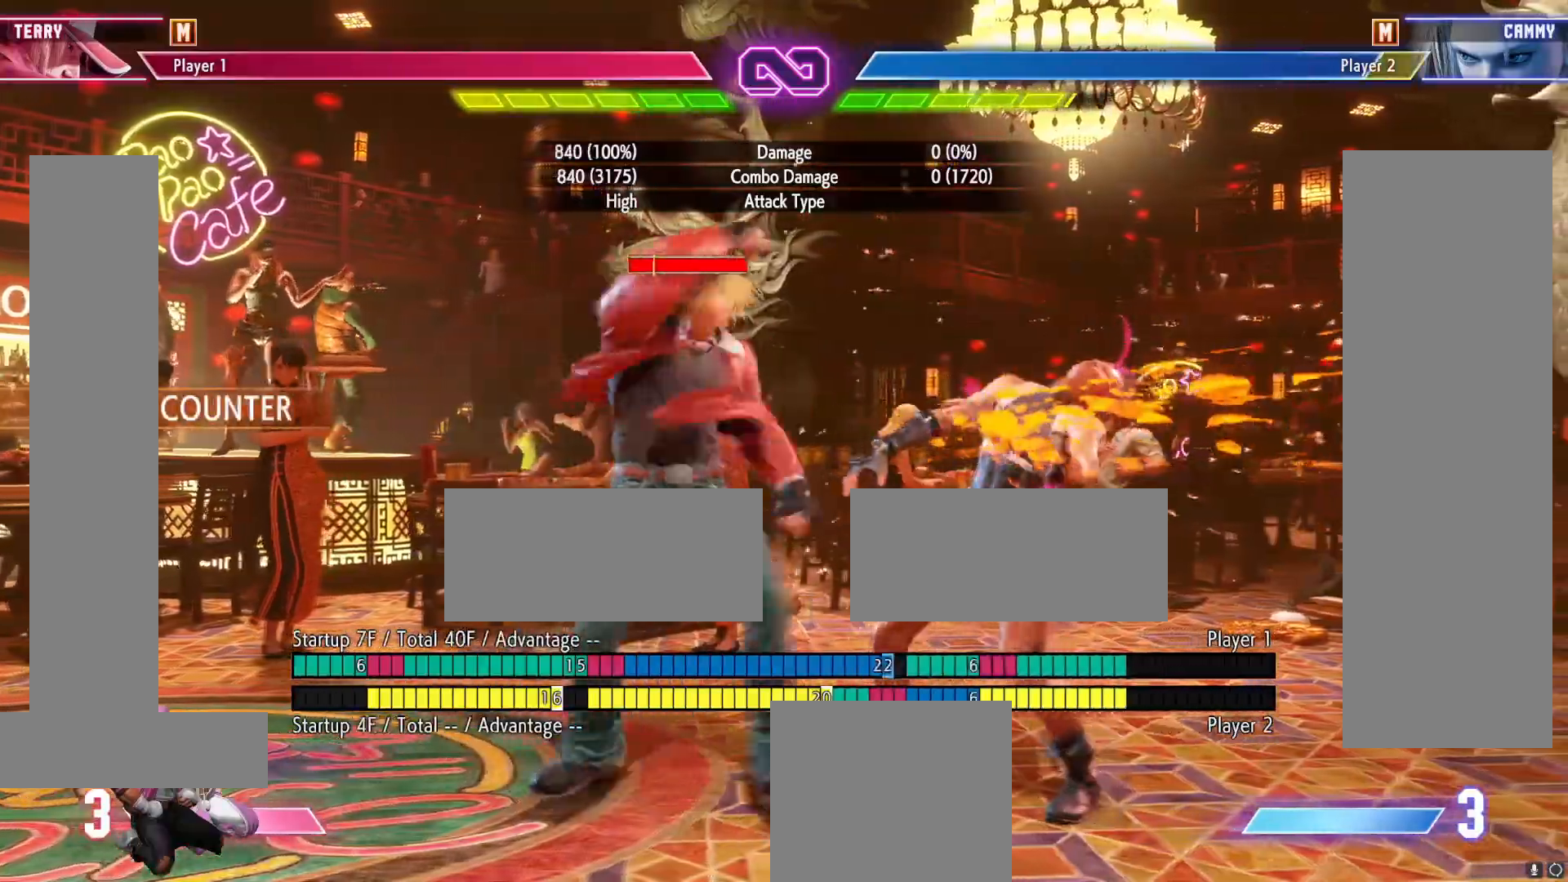
{"buttons": ["DPAD_RIGHT"], "events": [[100, "B", "up"], [200, "B", "down"], [300, "B", "up"], [400, "B", "down"], [483, "B", "up"]]}
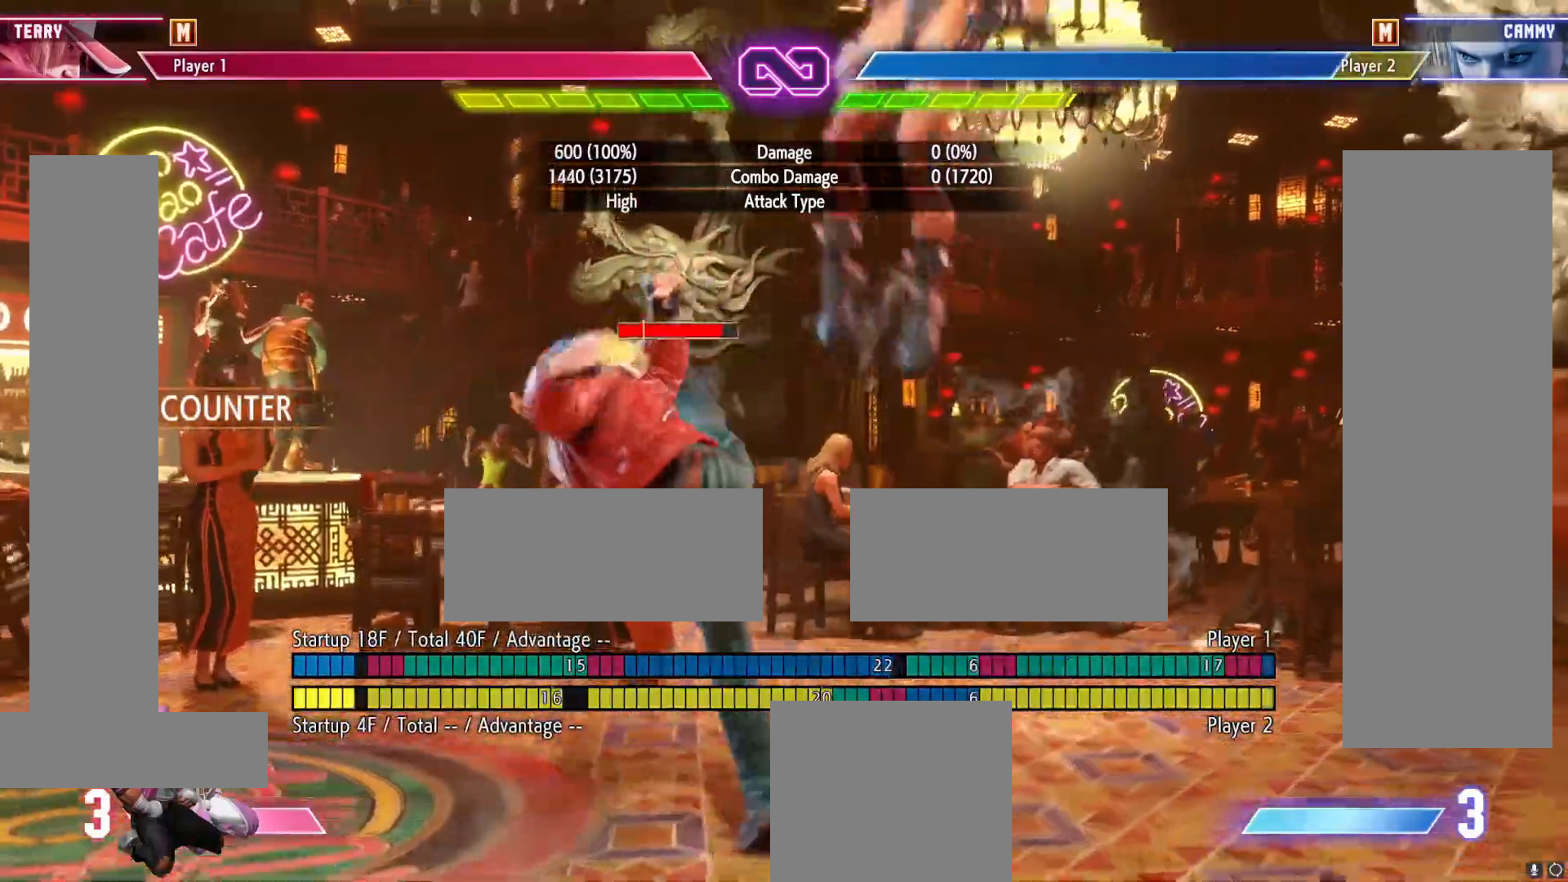
{"buttons": ["B", "DPAD_RIGHT"], "events": [[100, "B", "down"], [200, "B", "up"], [317, "B", "down"], [400, "B", "up"], [500, "B", "down"]]}
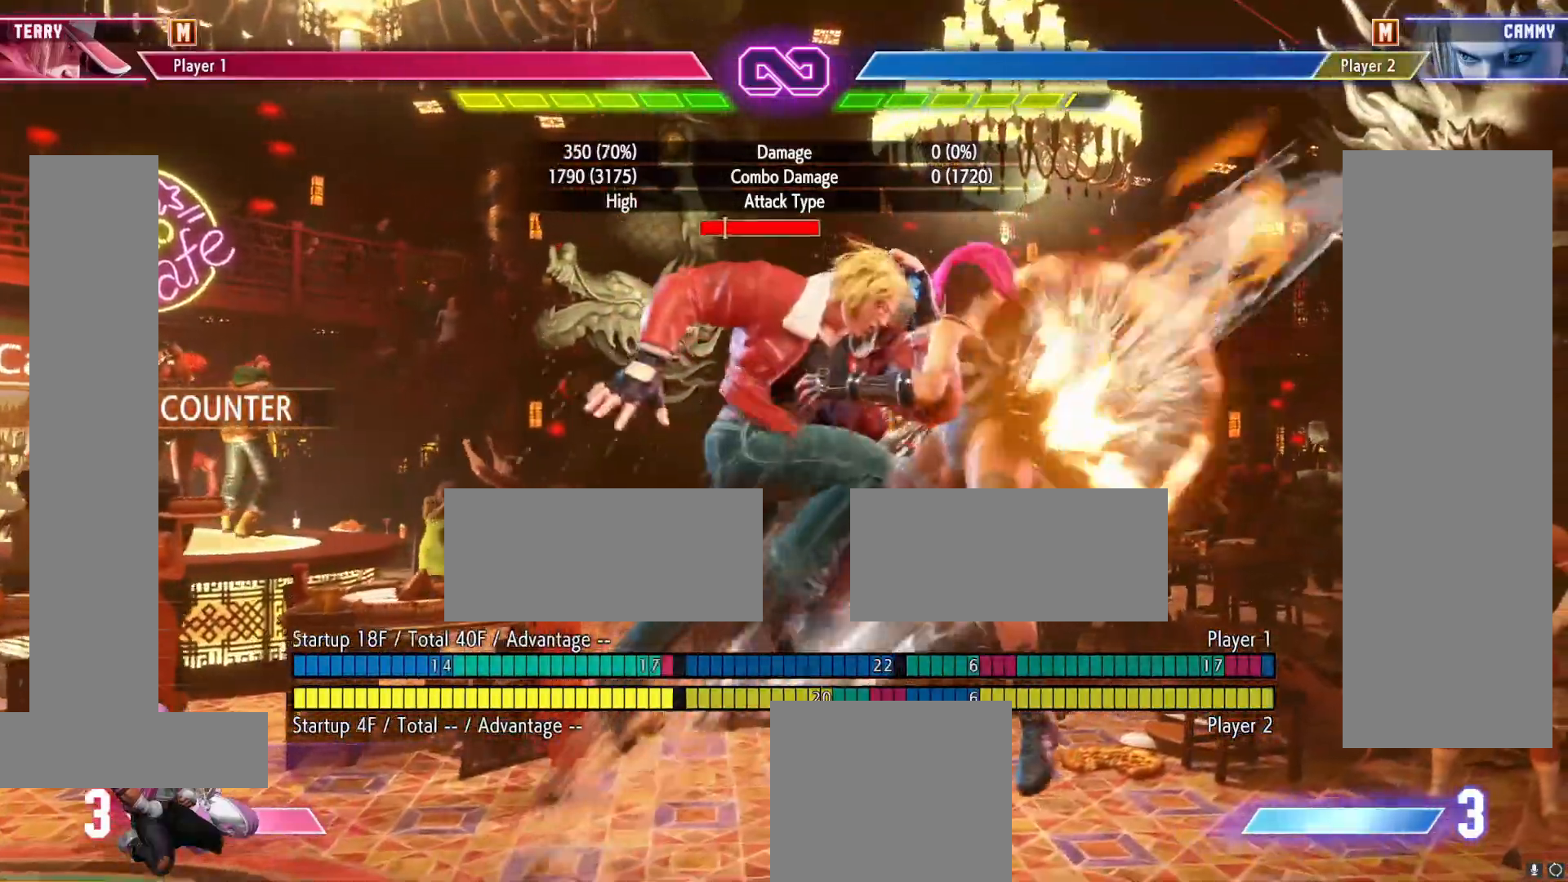
{"buttons": ["B", "DPAD_RIGHT"], "events": [[100, "B", "up"], [200, "B", "down"], [333, "B", "up"], [433, "B", "down"]]}
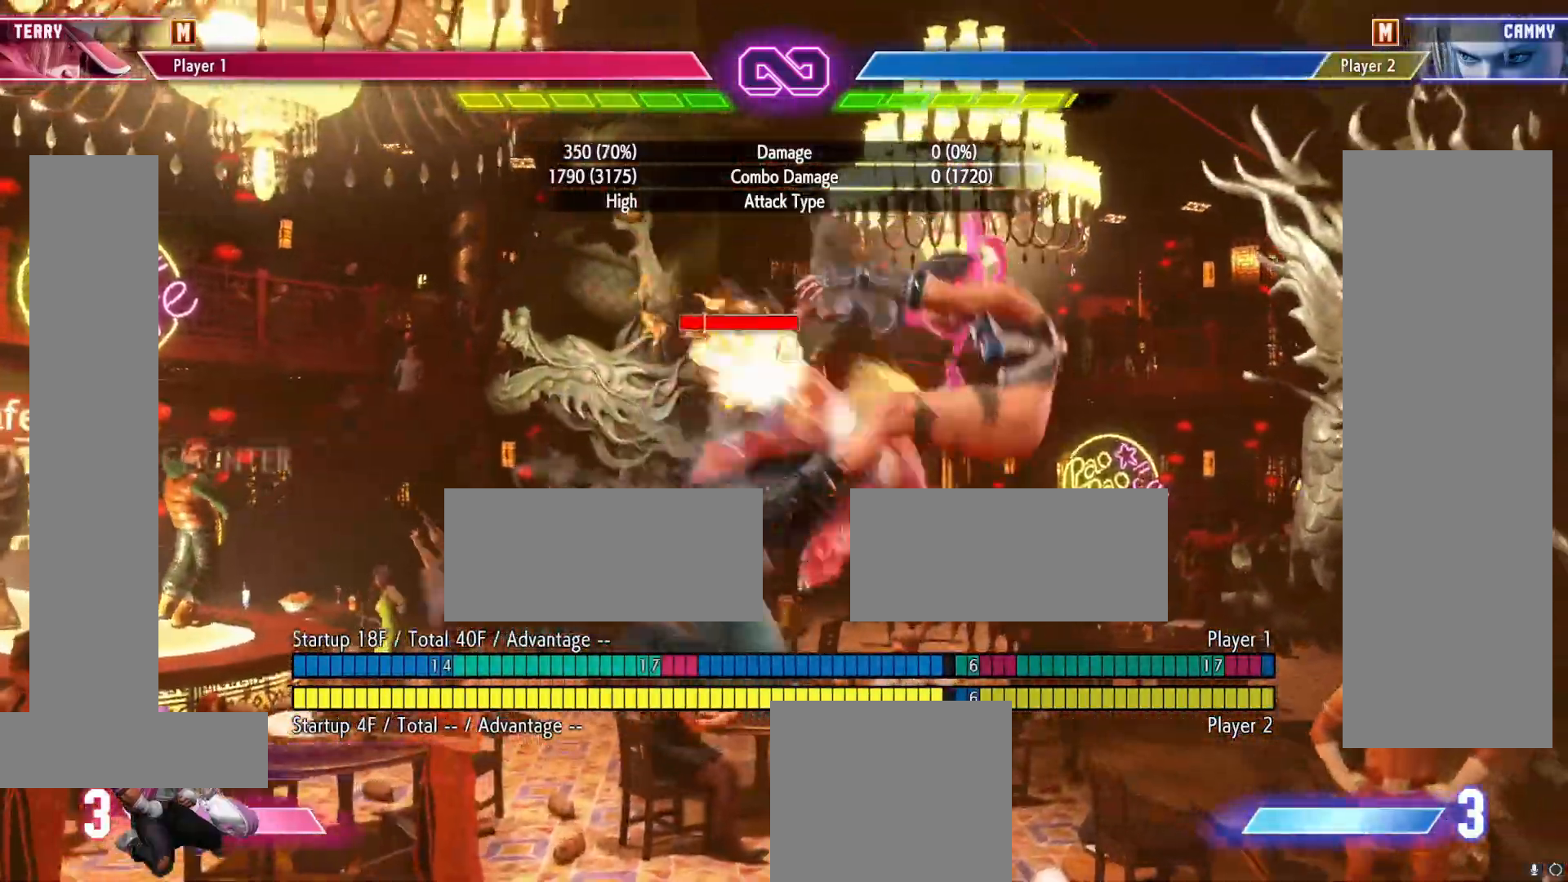
{"buttons": [], "events": [[50, "B", "up"], [133, "B", "down"], [267, "B", "up"], [467, "DPAD_RIGHT", "up"]]}
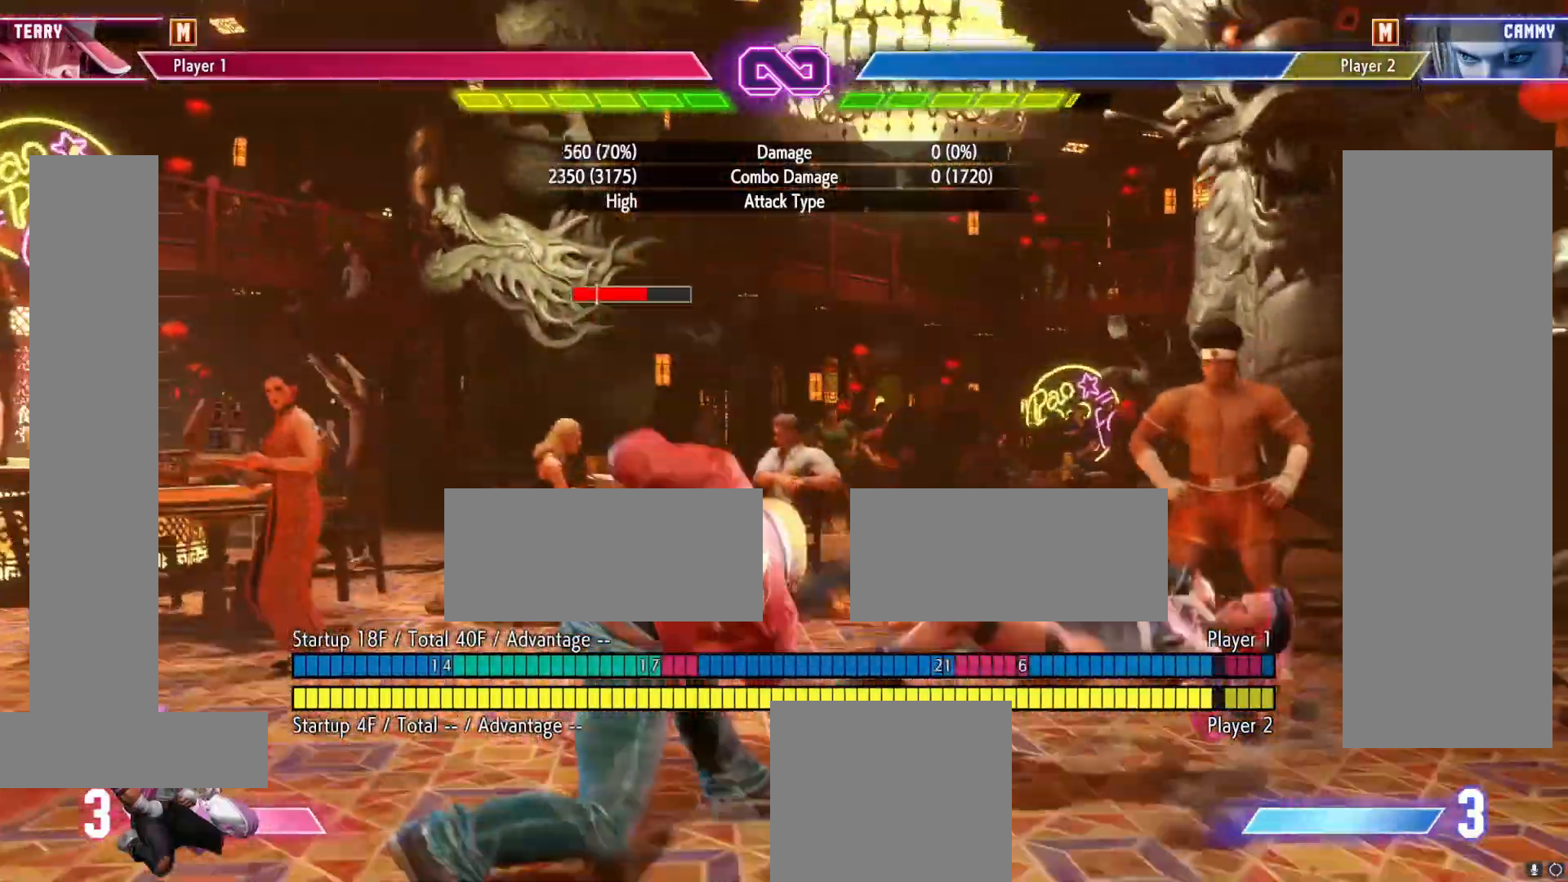
{"buttons": [], "events": []}
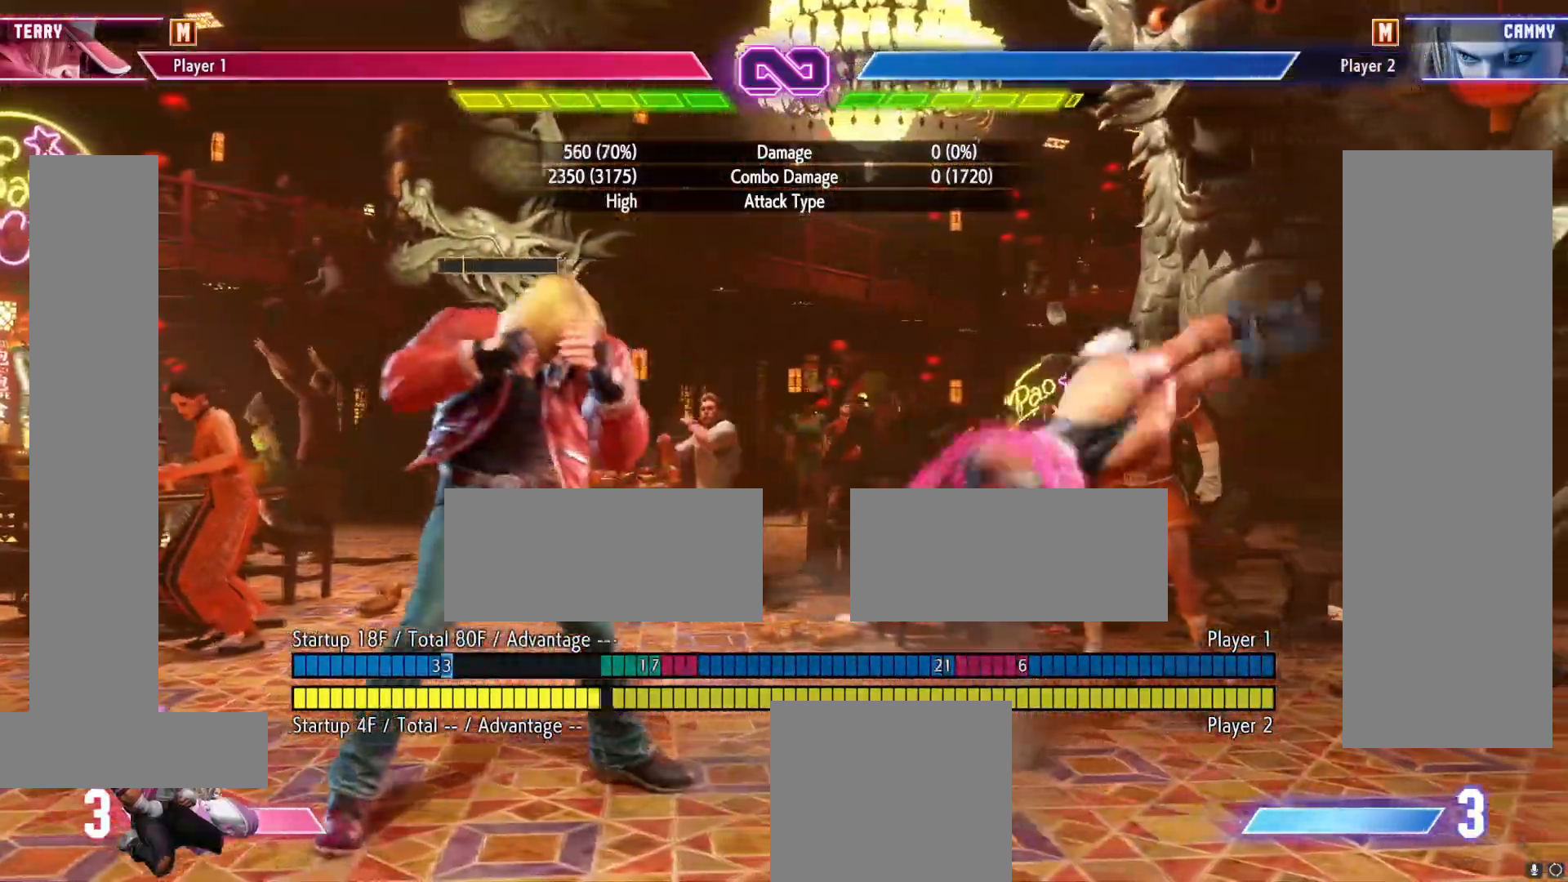
{"buttons": [], "events": []}
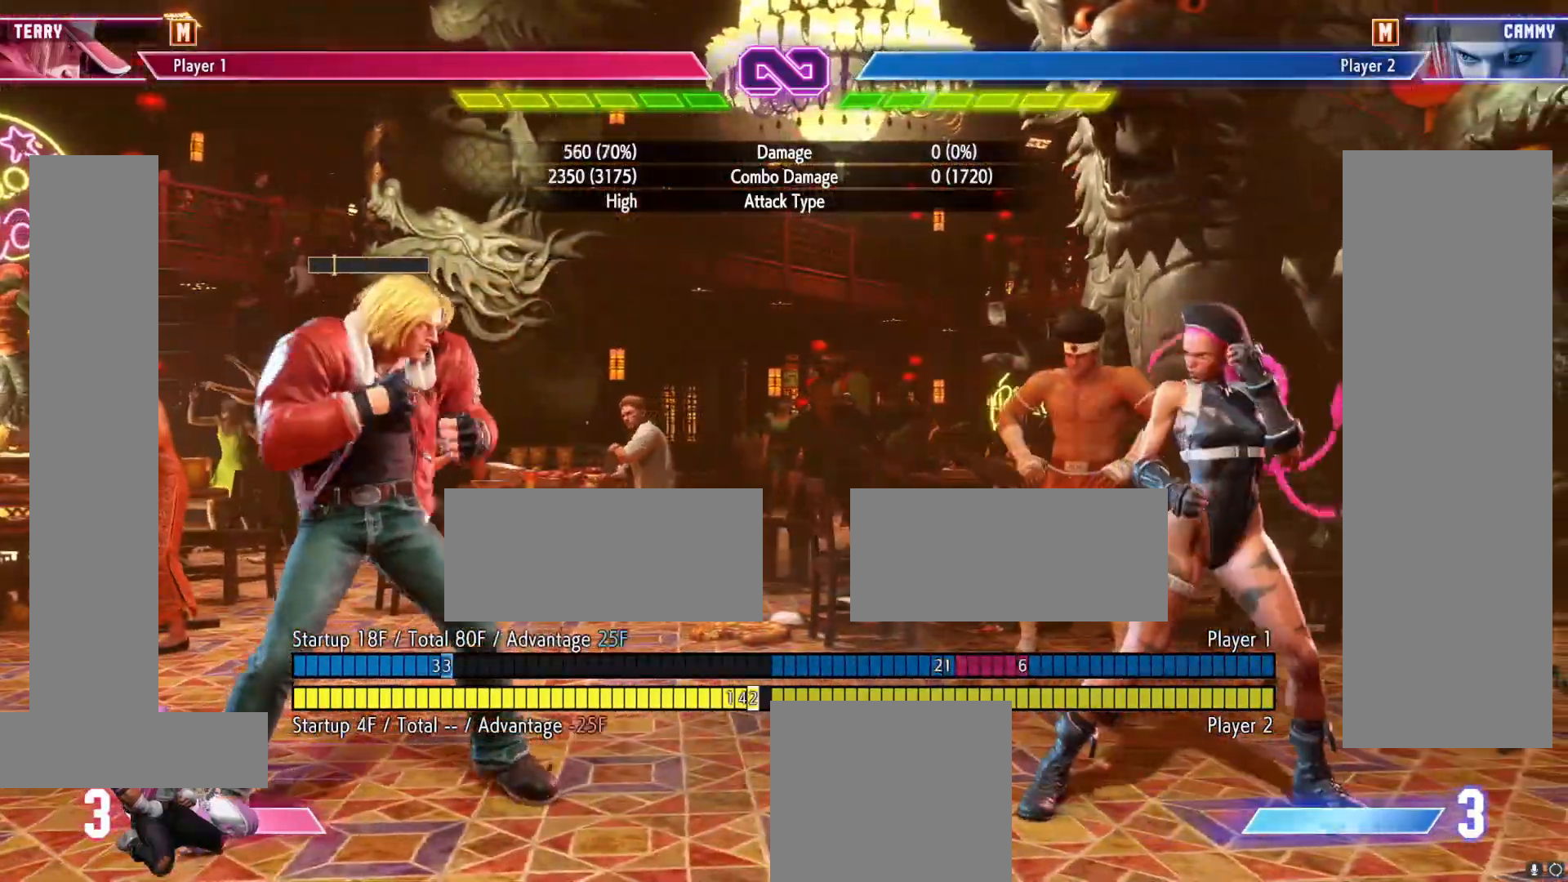
{"buttons": ["B"], "events": [[317, "B", "down"]]}
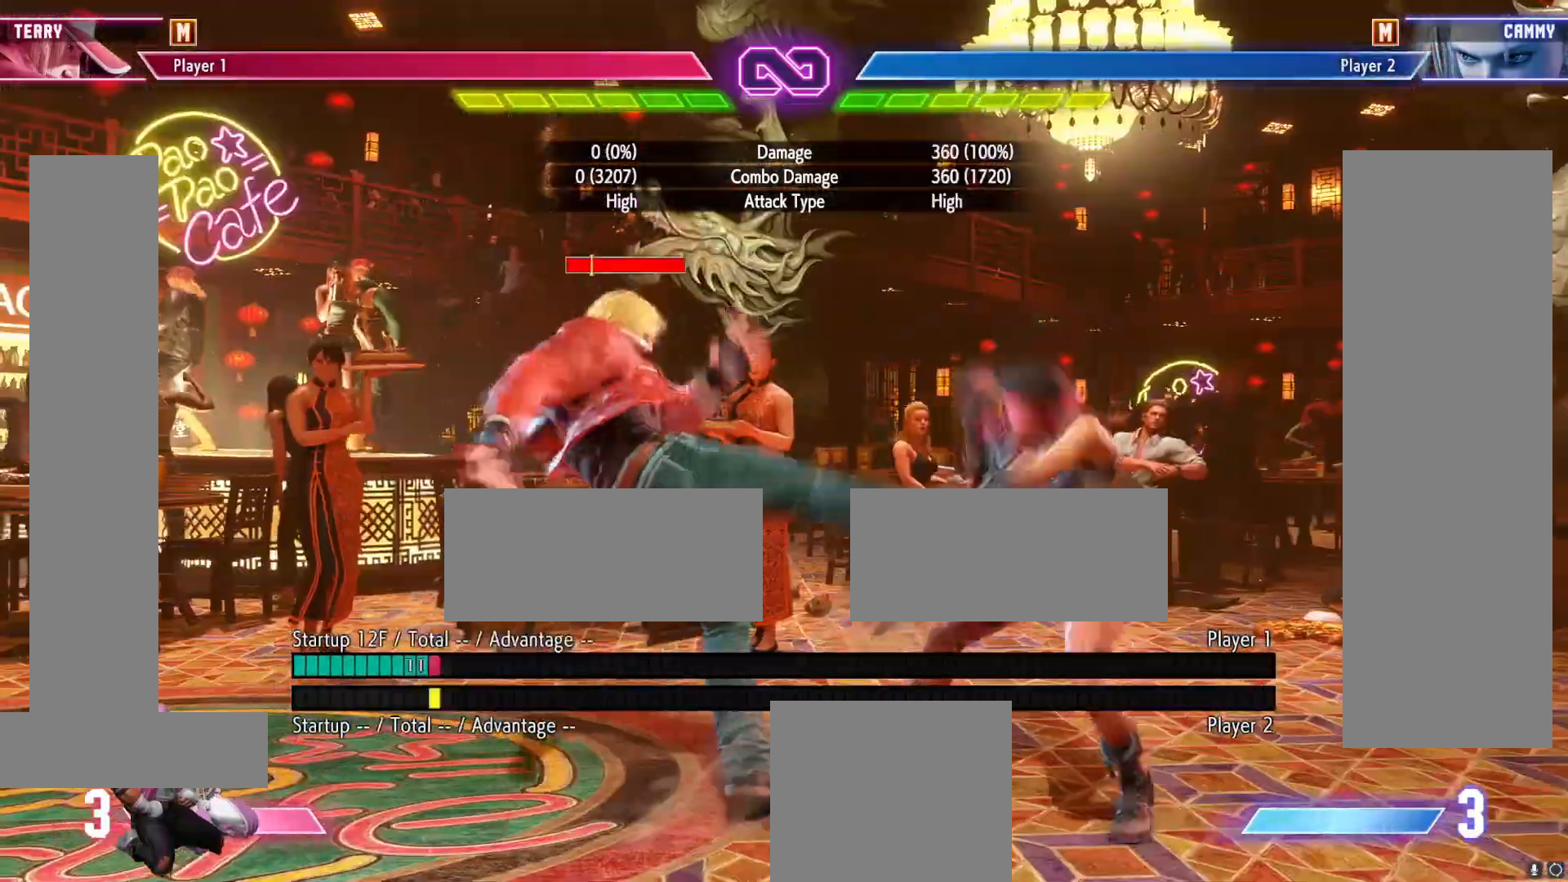
{"buttons": [], "events": [[33, "B", "up"]]}
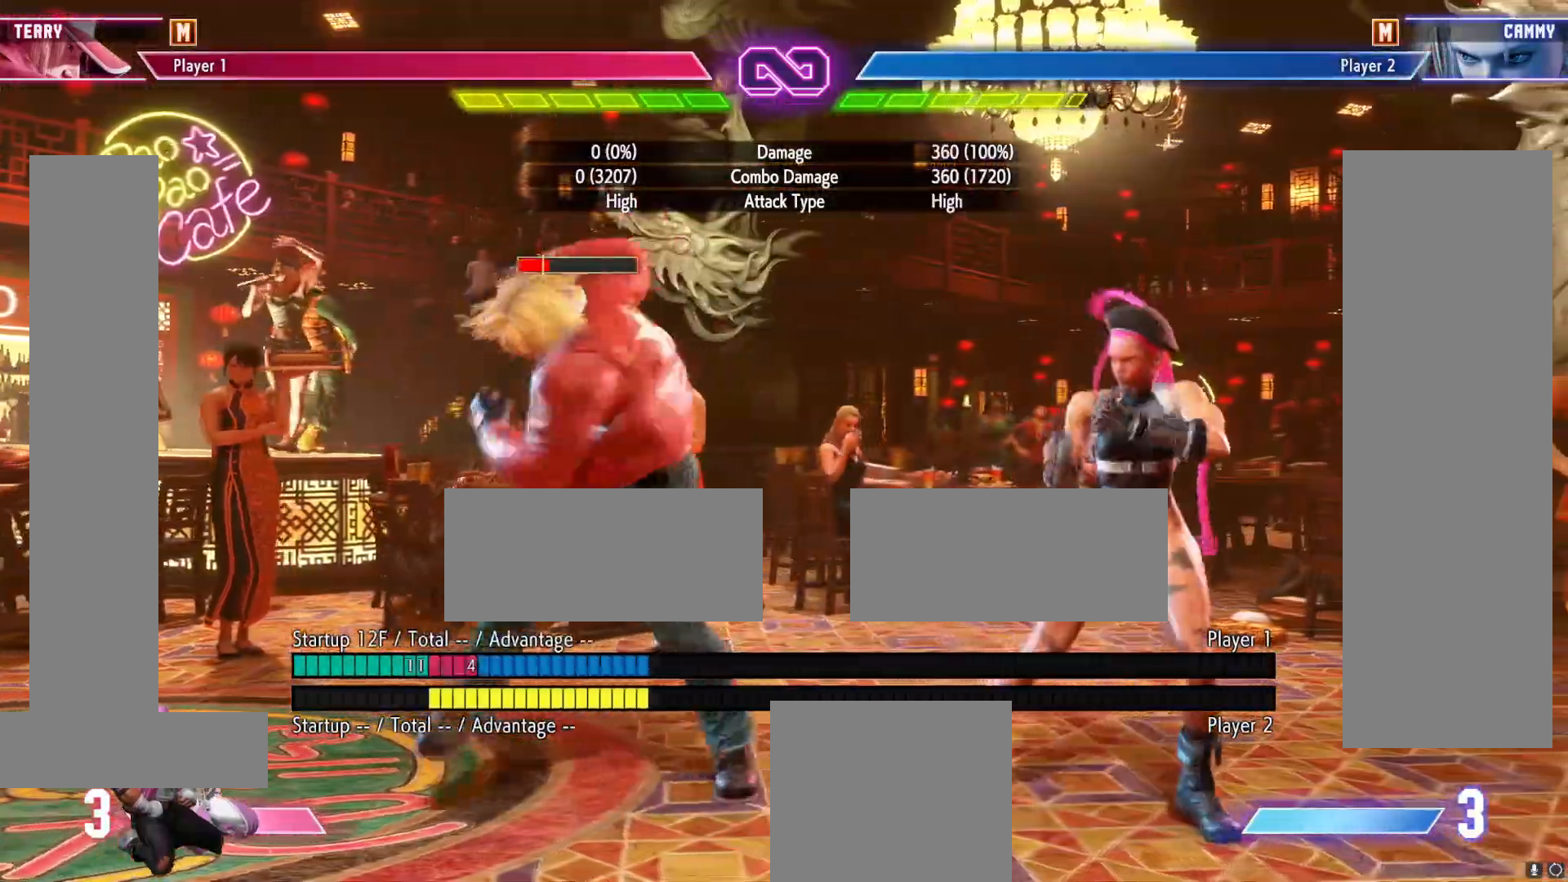
{"buttons": [], "events": [[67, "A", "down"], [100, "DPAD_RIGHT", "down"], [167, "DPAD_RIGHT", "up"], [217, "A", "up"], [250, "DPAD_RIGHT", "down"], [333, "DPAD_RIGHT", "up"]]}
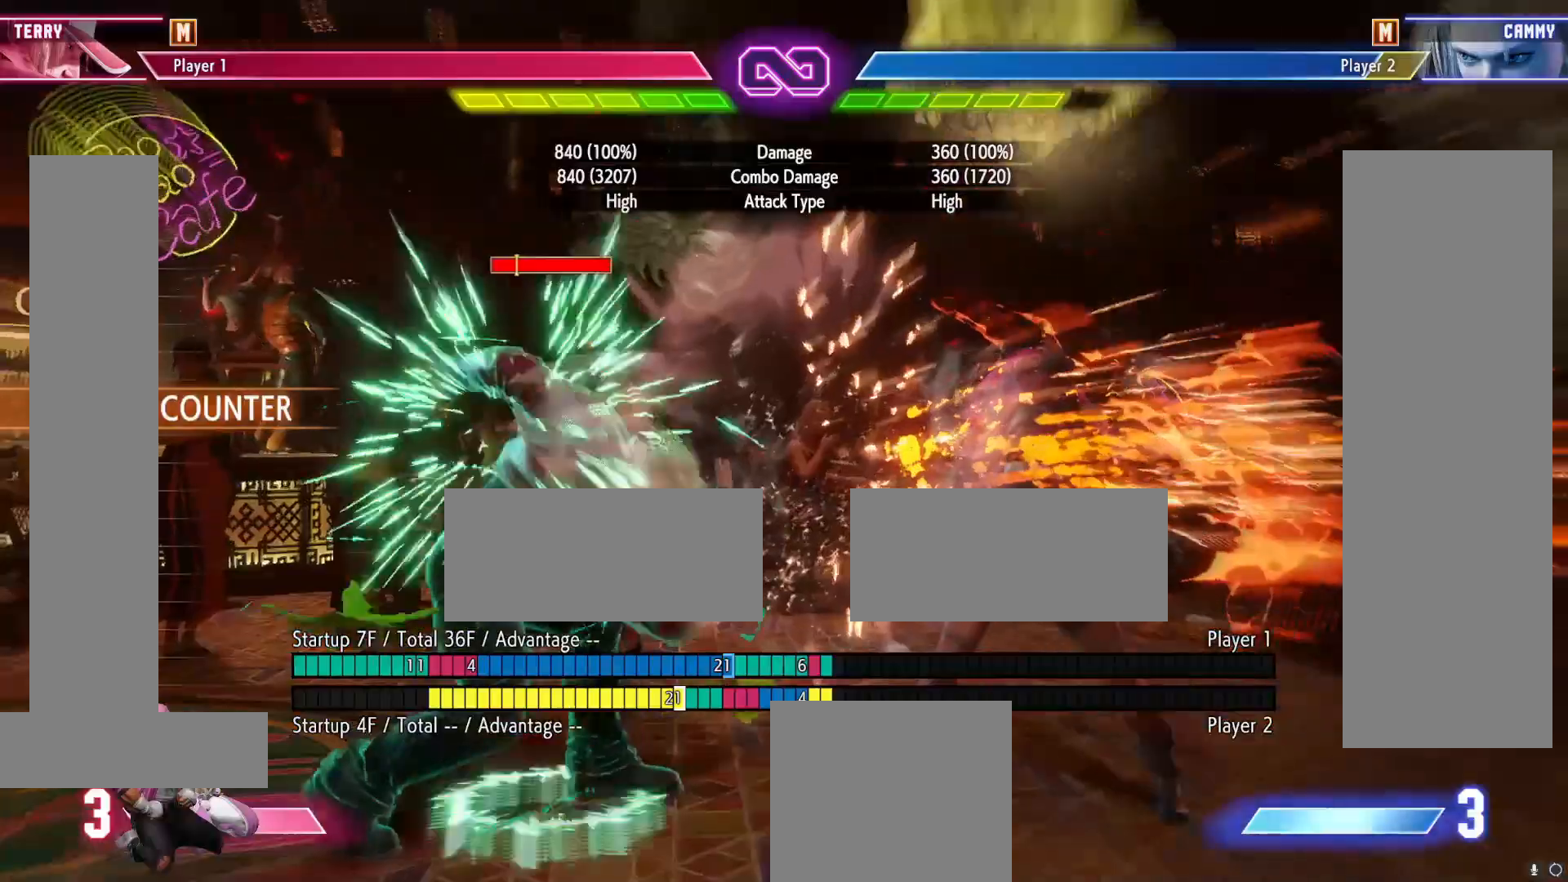
{"buttons": [], "events": [[83, "A", "down"], [83, "R2", "down"], [250, "A", "up"], [250, "R2", "up"]]}
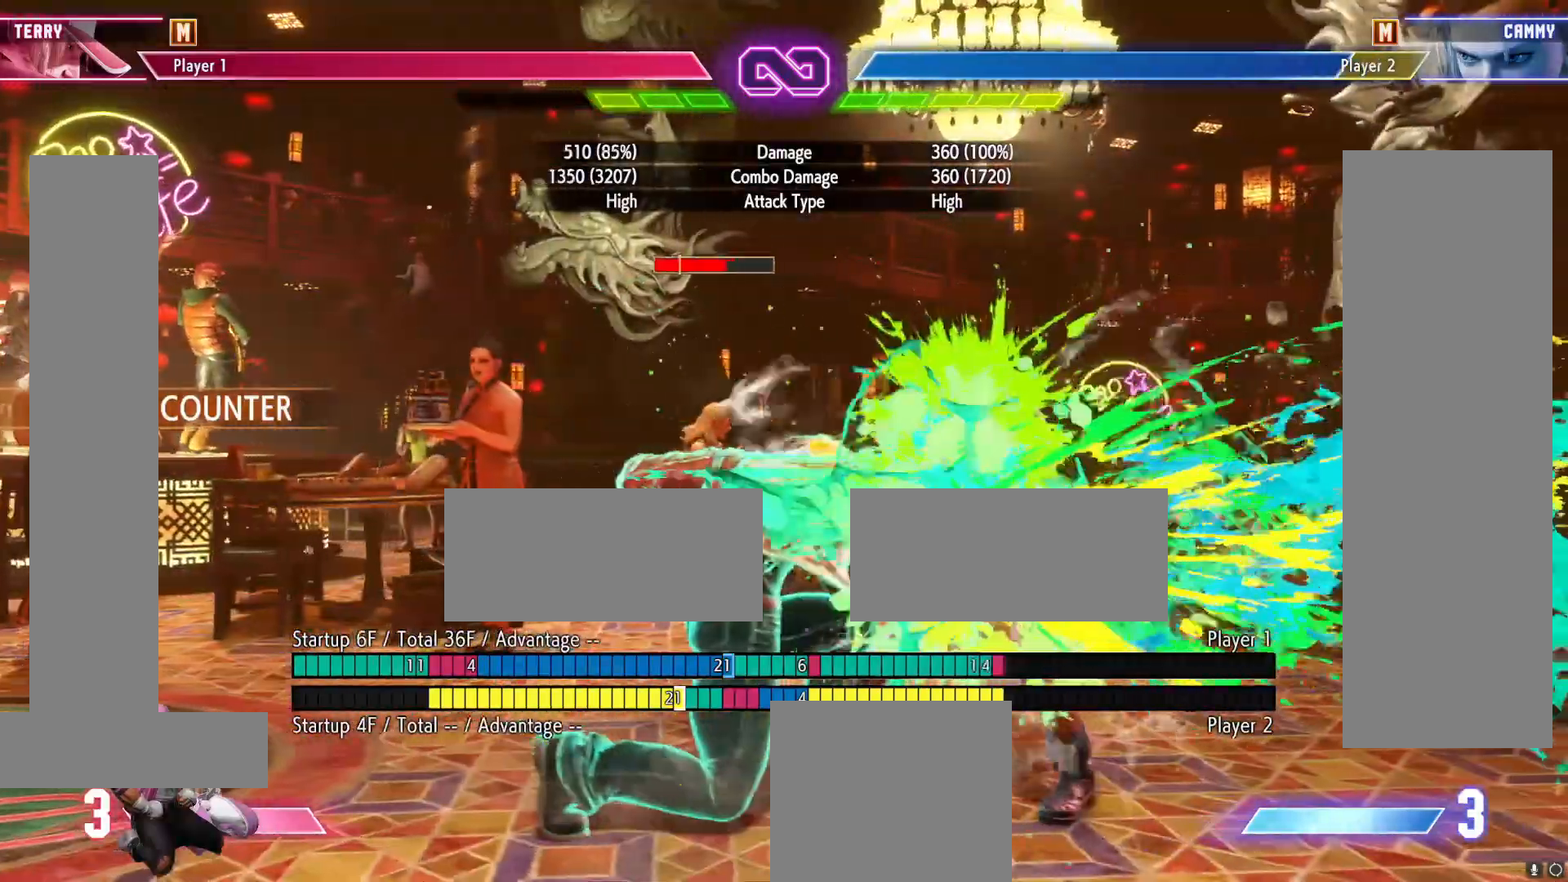
{"buttons": ["R2"], "events": [[67, "R2", "down"], [167, "B", "down"], [250, "B", "up"], [367, "B", "down"], [450, "B", "up"]]}
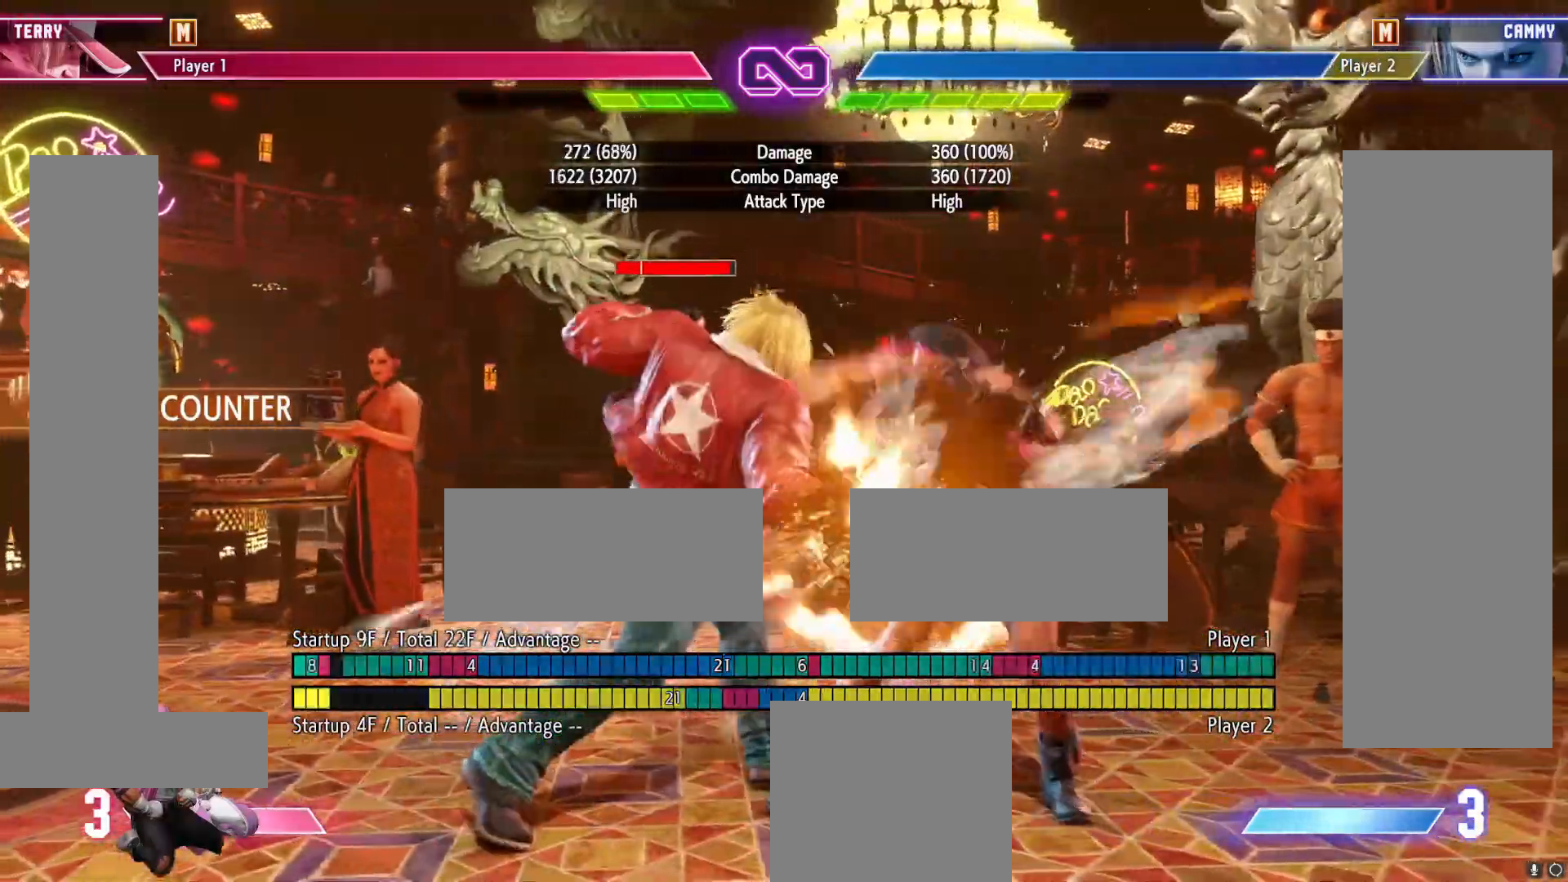
{"buttons": ["B", "R2"], "events": [[50, "B", "down"], [133, "B", "up"], [233, "B", "down"], [333, "B", "up"], [433, "B", "down"]]}
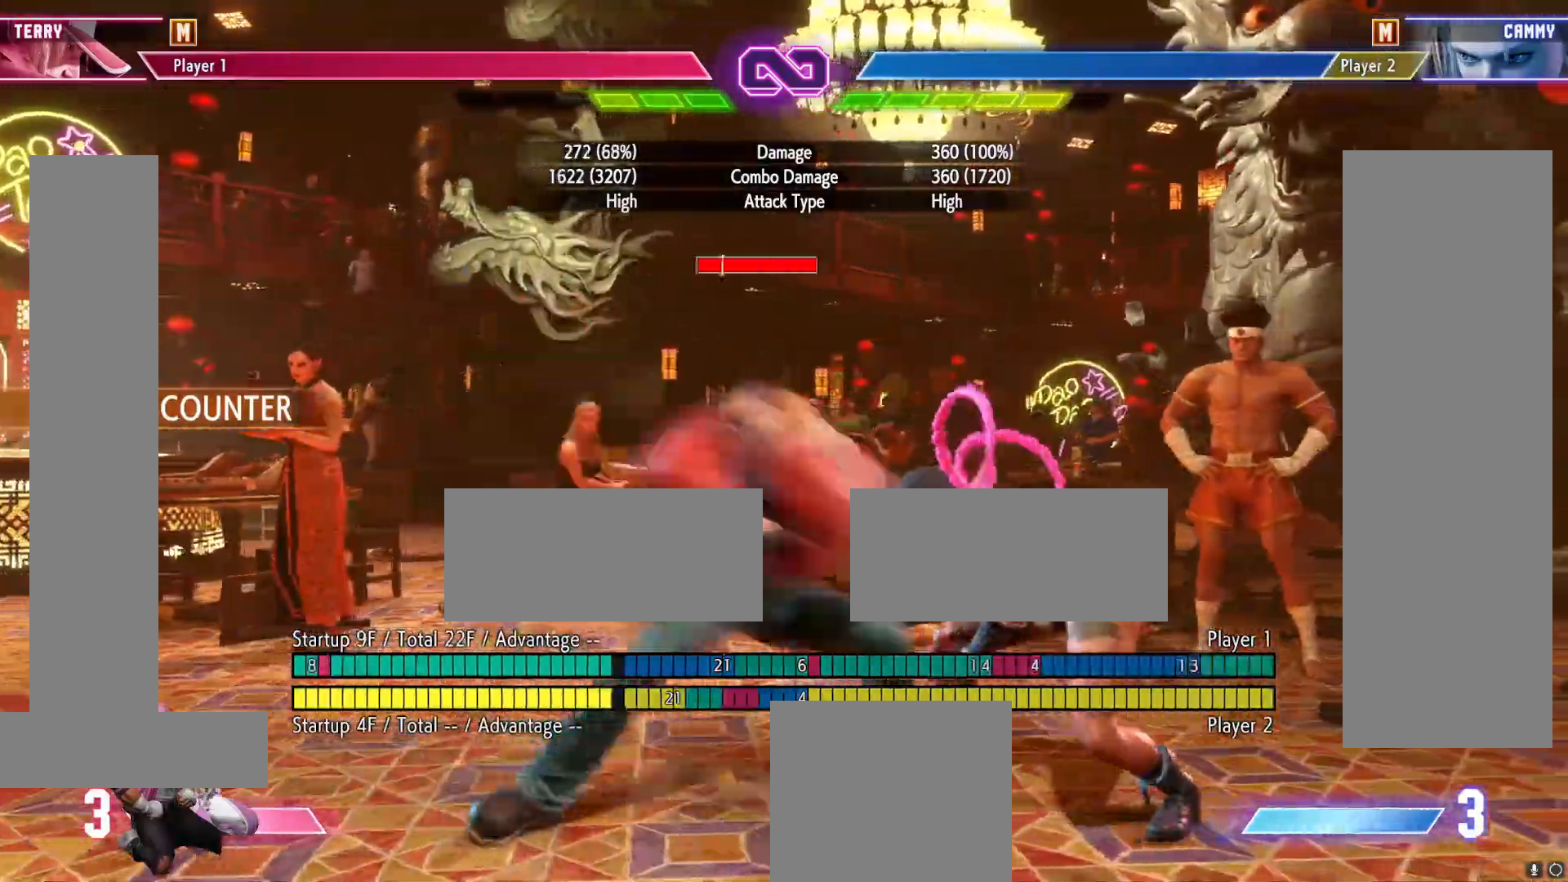
{"buttons": ["R2"], "events": [[33, "B", "up"], [133, "B", "down"], [233, "B", "up"], [350, "B", "down"], [467, "B", "up"]]}
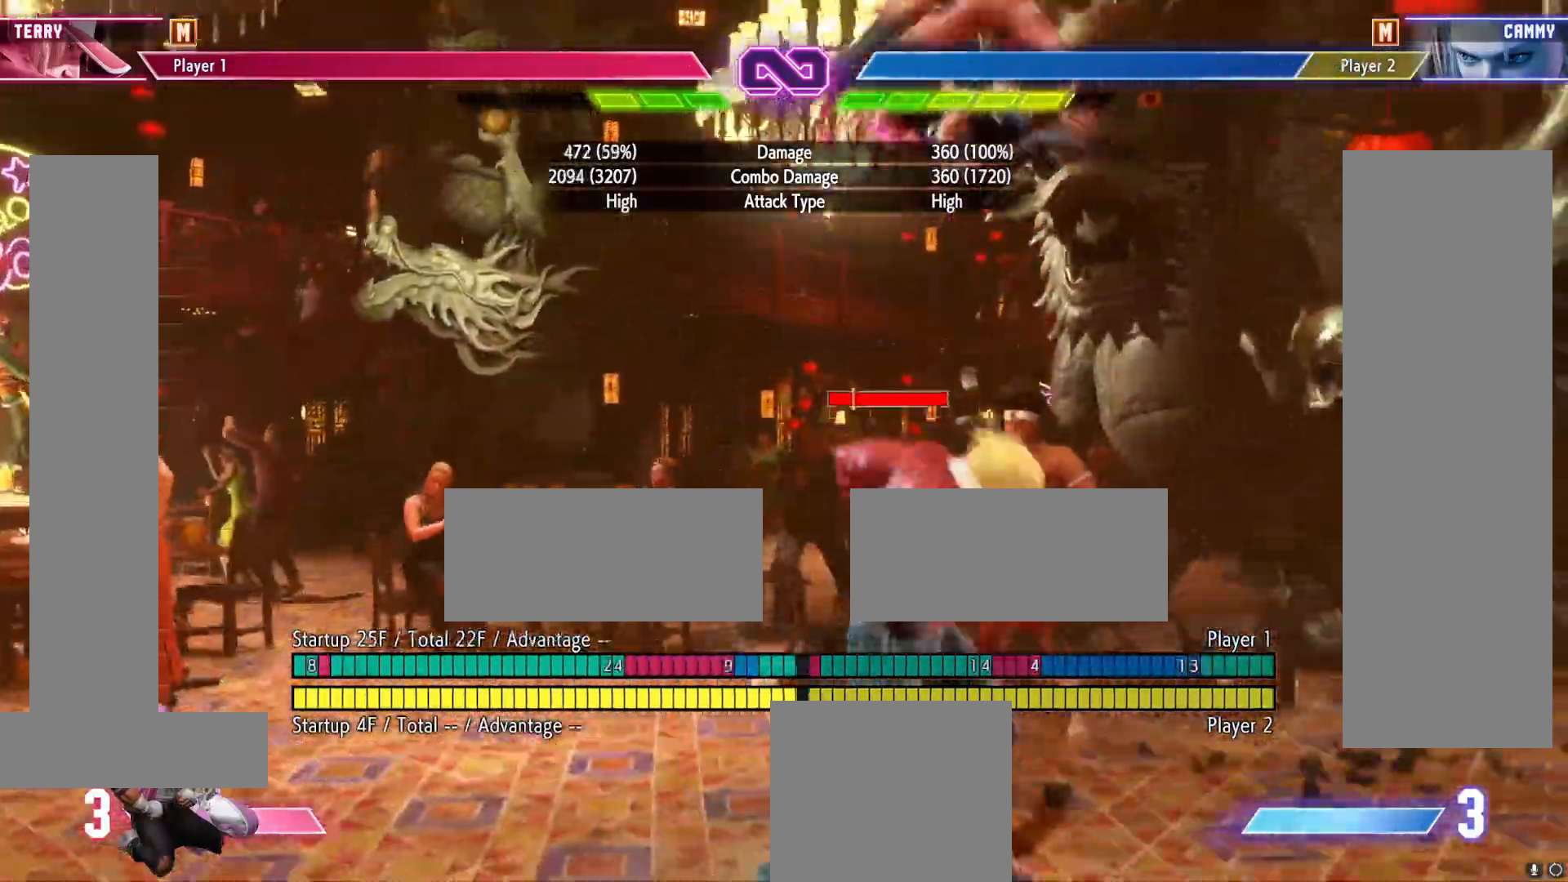
{"buttons": ["B", "R2"], "events": [[67, "B", "down"], [167, "B", "up"], [283, "B", "down"], [383, "B", "up"], [500, "B", "down"]]}